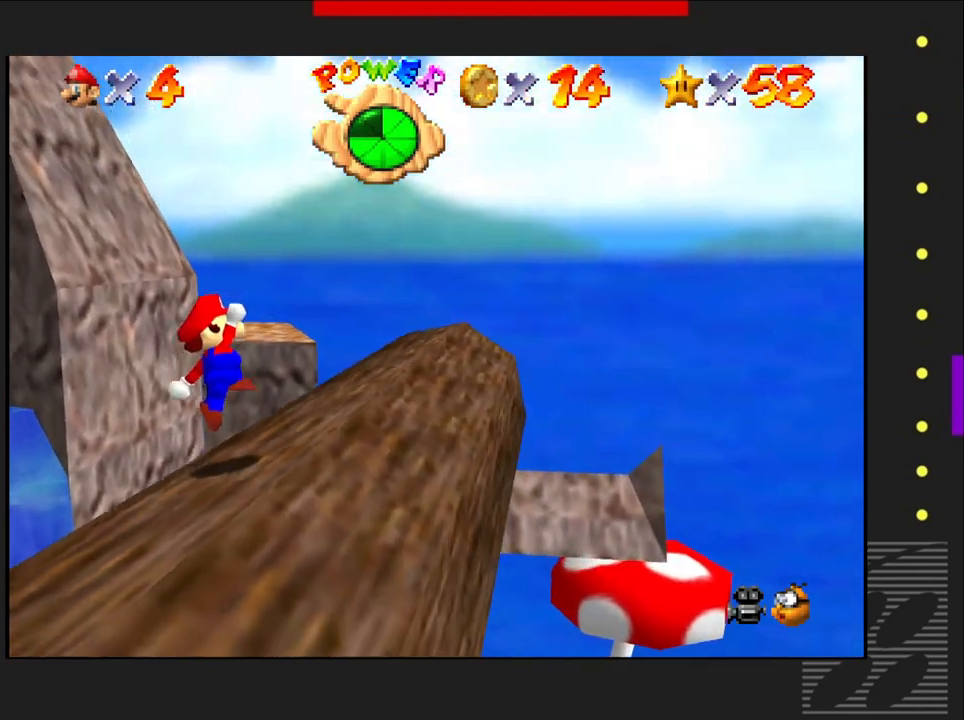
Gameplay with a controller (PlayStation layout); each line is a JSON object with the inputs held at the frame after it. "events" lists button and stick changes between this image and that frame as [ms after this image, input, new state], when the widget could be followed in between.
{"buttons": [], "left_stick": "center", "right_stick": "center", "events": [[200, "left_stick", "right"], [300, "CROSS", "down"], [383, "CROSS", "up"], [467, "left_stick", "center"]]}
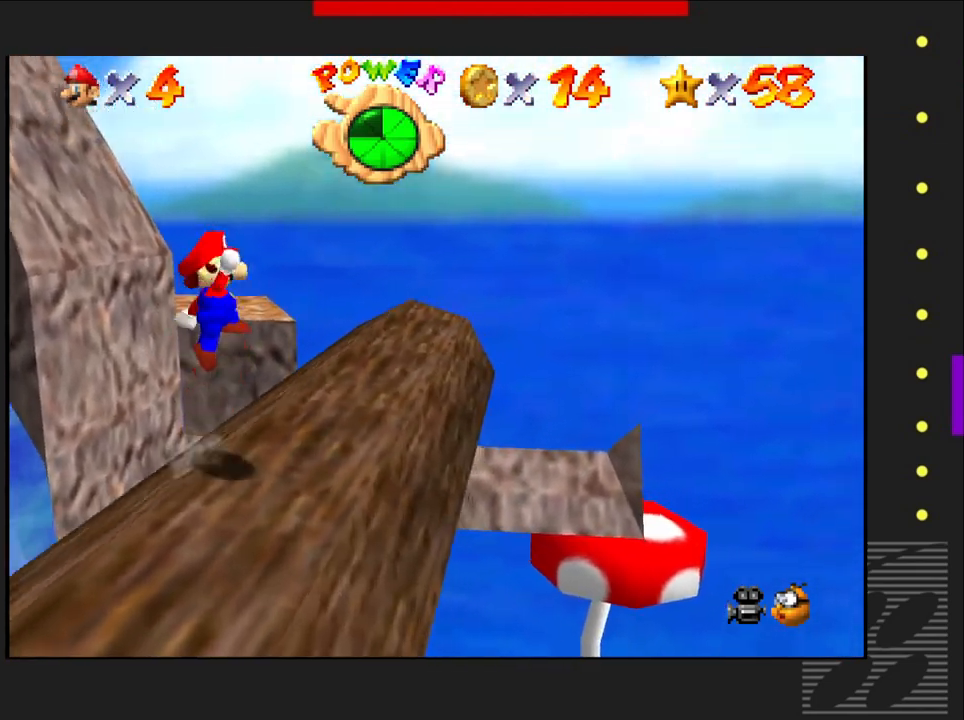
{"buttons": [], "left_stick": "center", "right_stick": "center", "events": [[183, "left_stick", "left"], [367, "left_stick", "center"]]}
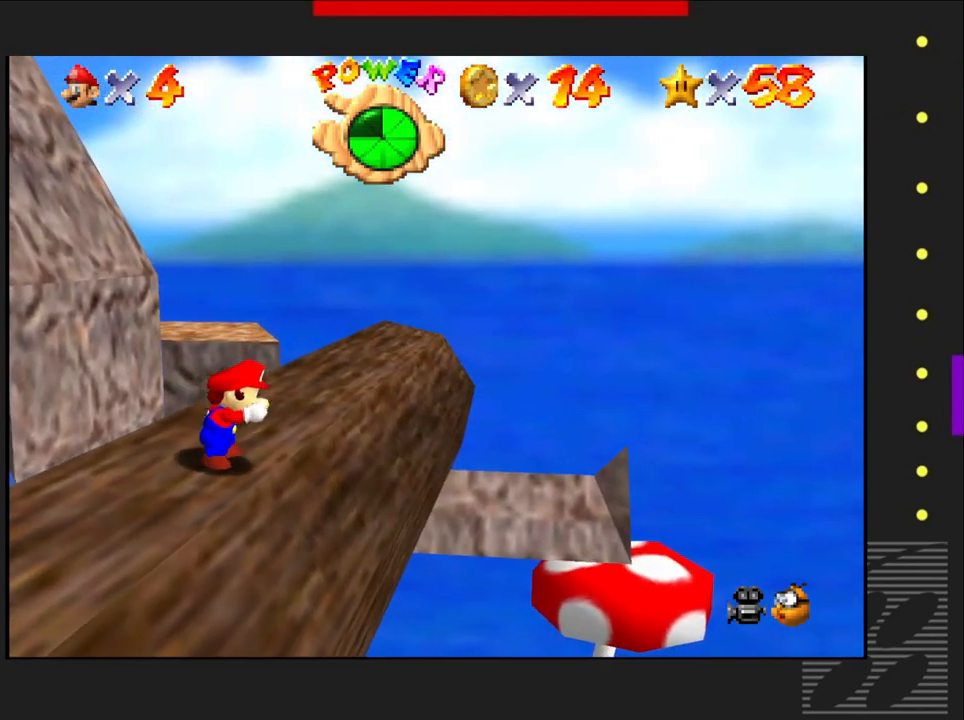
{"buttons": [], "left_stick": "up", "right_stick": "center", "events": [[50, "left_stick", "up-right"], [133, "left_stick", "up"]]}
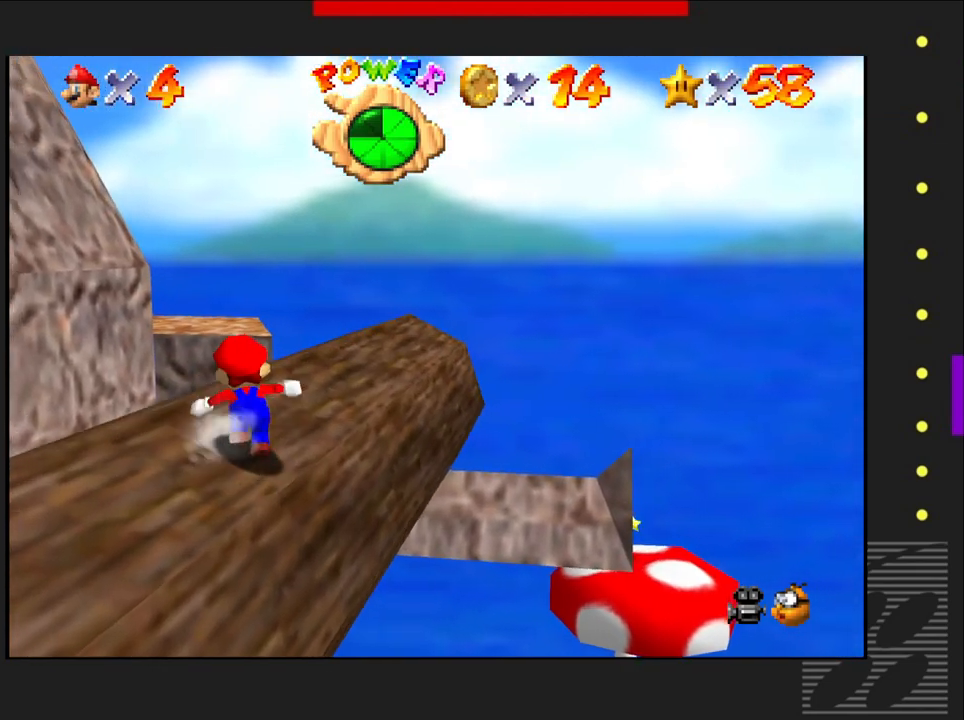
{"buttons": [], "left_stick": "center", "right_stick": "center", "events": [[50, "CROSS", "down"], [133, "left_stick", "up-right"], [167, "CROSS", "up"], [267, "left_stick", "center"]]}
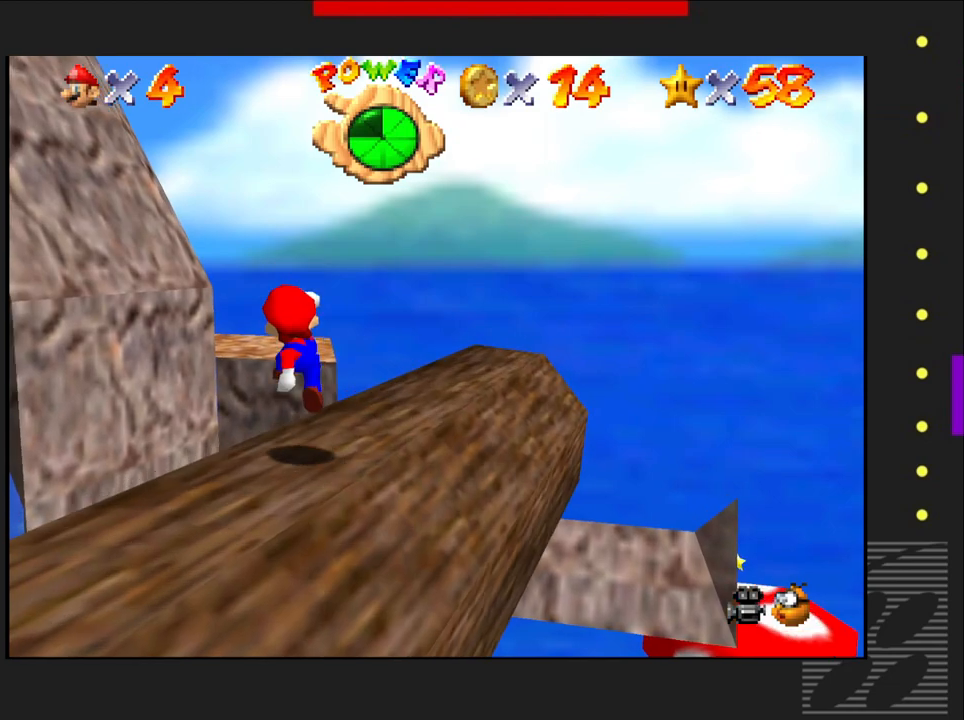
{"buttons": [], "left_stick": "center", "right_stick": "center", "events": [[283, "left_stick", "right"], [400, "left_stick", "center"]]}
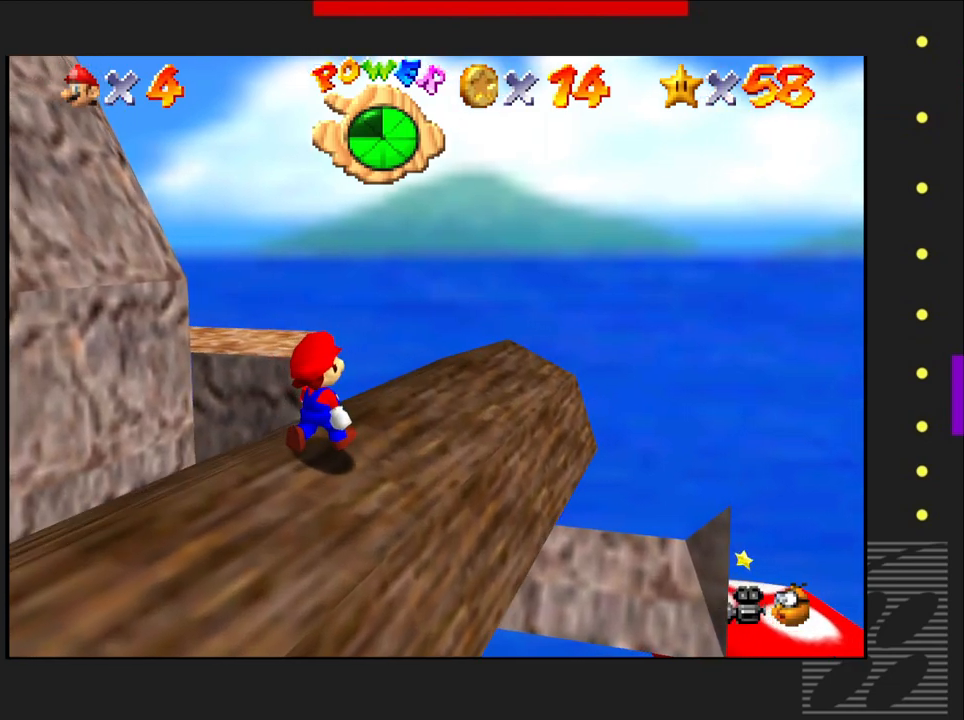
{"buttons": [], "left_stick": "center", "right_stick": "center", "events": [[167, "CROSS", "down"], [183, "left_stick", "up-left"], [300, "CROSS", "up"], [417, "left_stick", "center"]]}
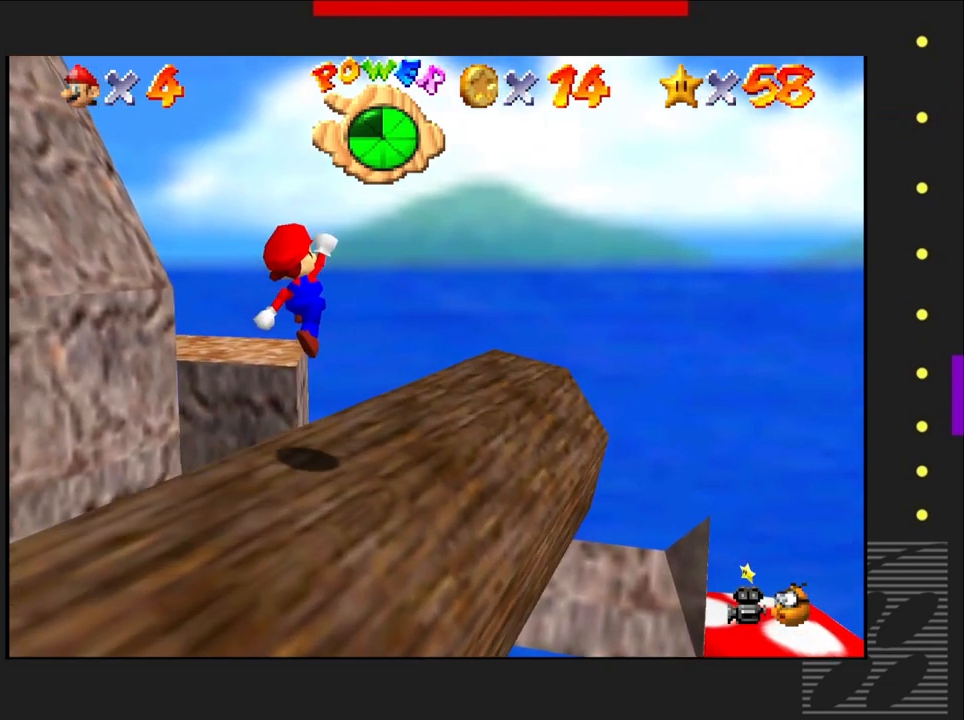
{"buttons": [], "left_stick": "center", "right_stick": "center", "events": [[133, "left_stick", "right"], [300, "left_stick", "center"]]}
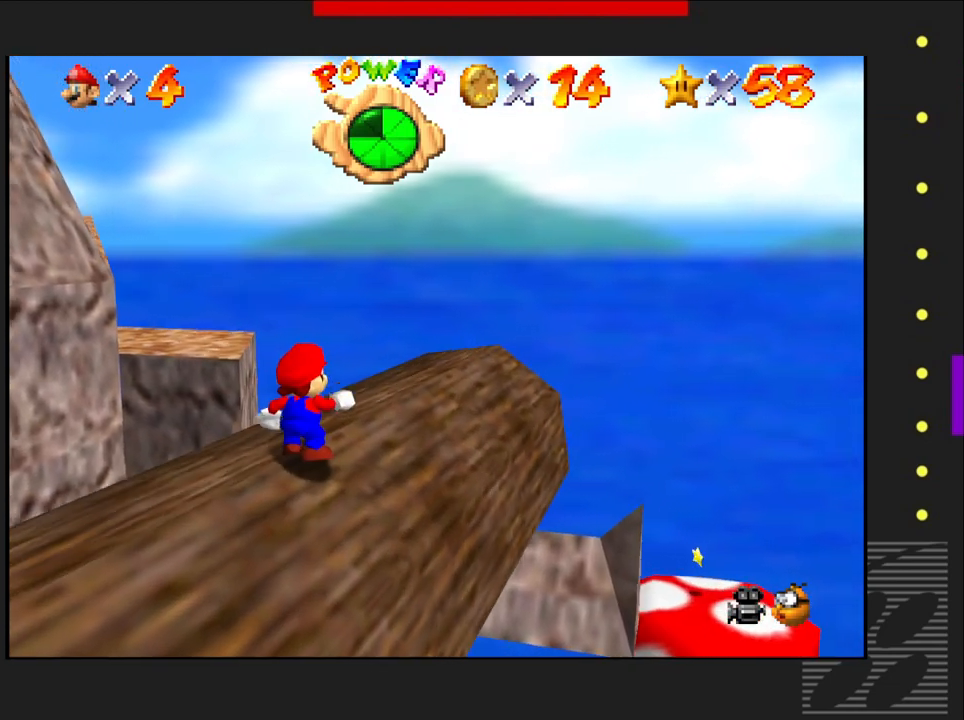
{"buttons": [], "left_stick": "center", "right_stick": "center", "events": [[133, "CROSS", "down"], [133, "left_stick", "up-left"], [250, "CROSS", "up"], [433, "left_stick", "center"]]}
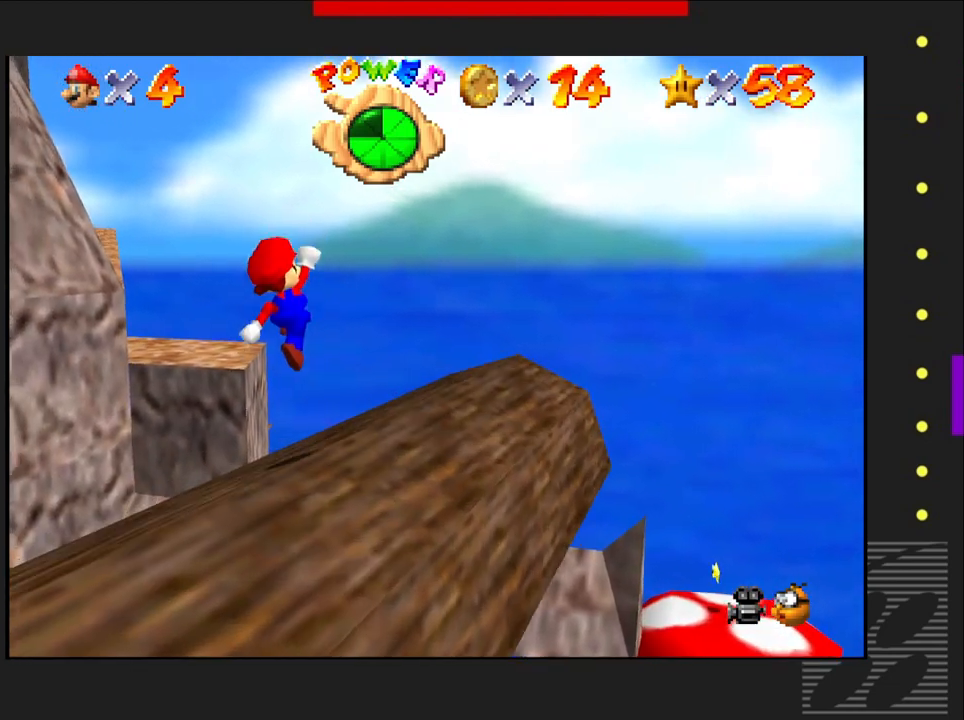
{"buttons": ["CROSS"], "left_stick": "left", "right_stick": "center", "events": [[400, "left_stick", "left"], [483, "CROSS", "down"]]}
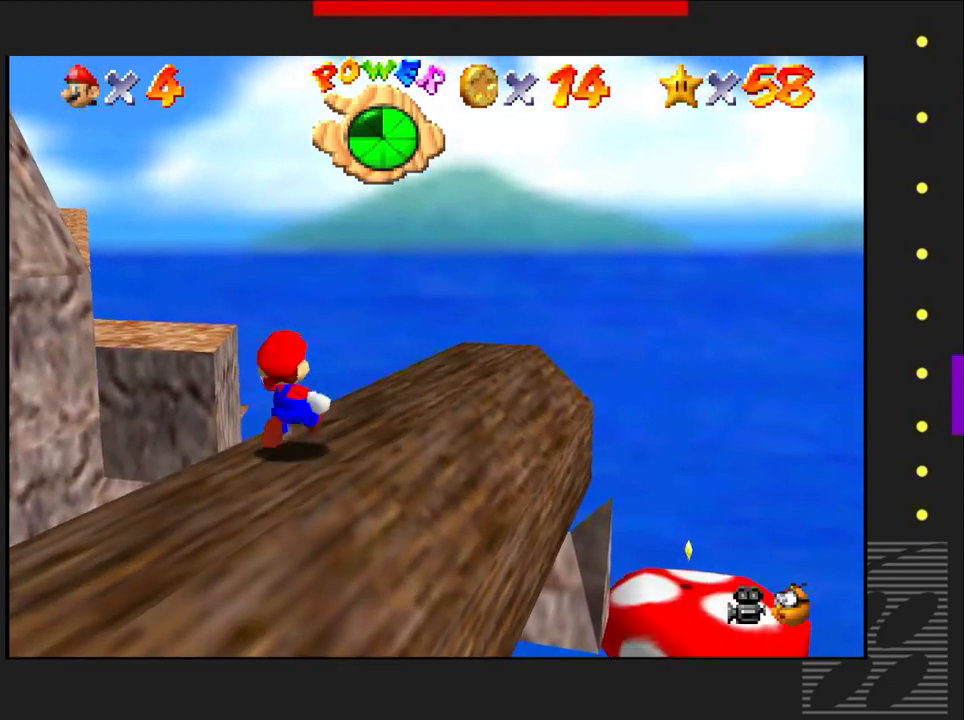
{"buttons": [], "left_stick": "center", "right_stick": "center", "events": [[83, "CROSS", "up"], [117, "left_stick", "center"]]}
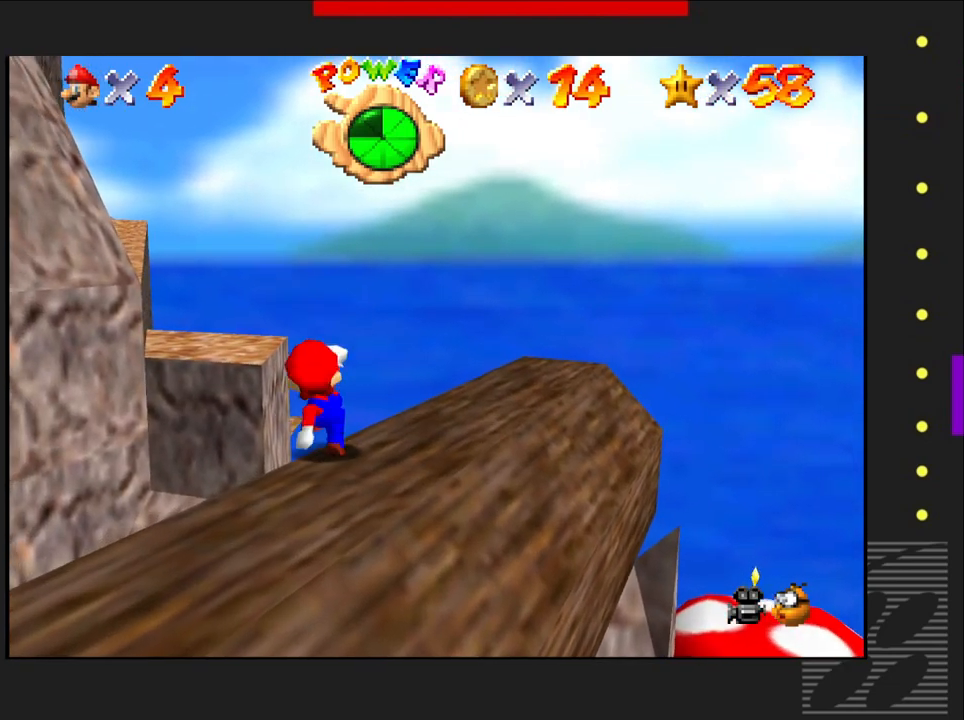
{"buttons": [], "left_stick": "center", "right_stick": "center", "events": [[100, "left_stick", "right"], [267, "left_stick", "center"]]}
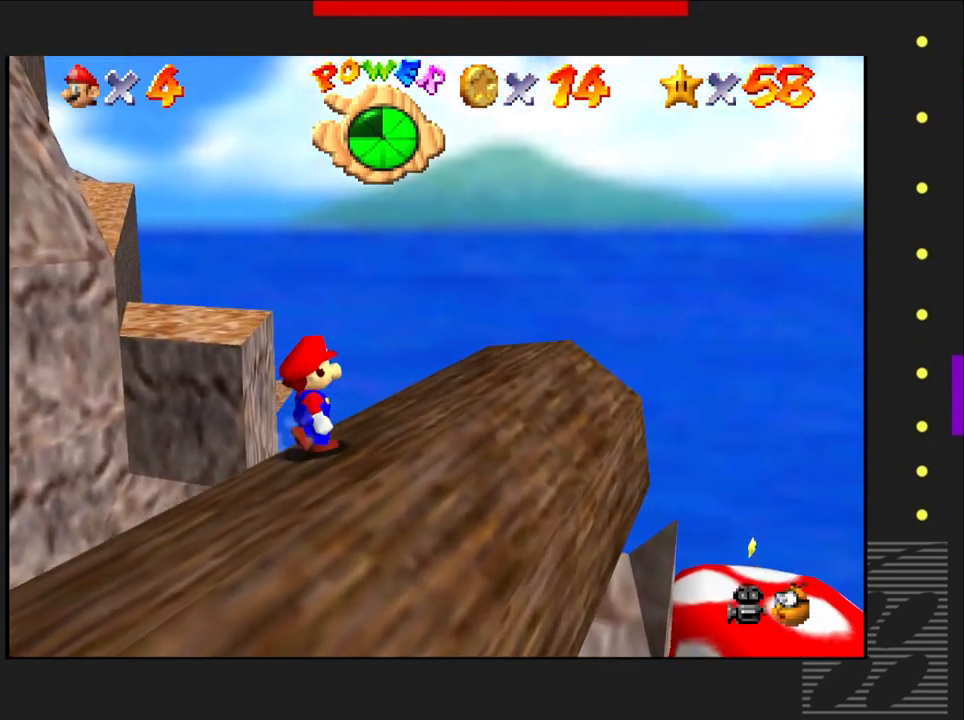
{"buttons": ["CROSS"], "left_stick": "right", "right_stick": "center", "events": [[417, "left_stick", "right"], [450, "CROSS", "down"]]}
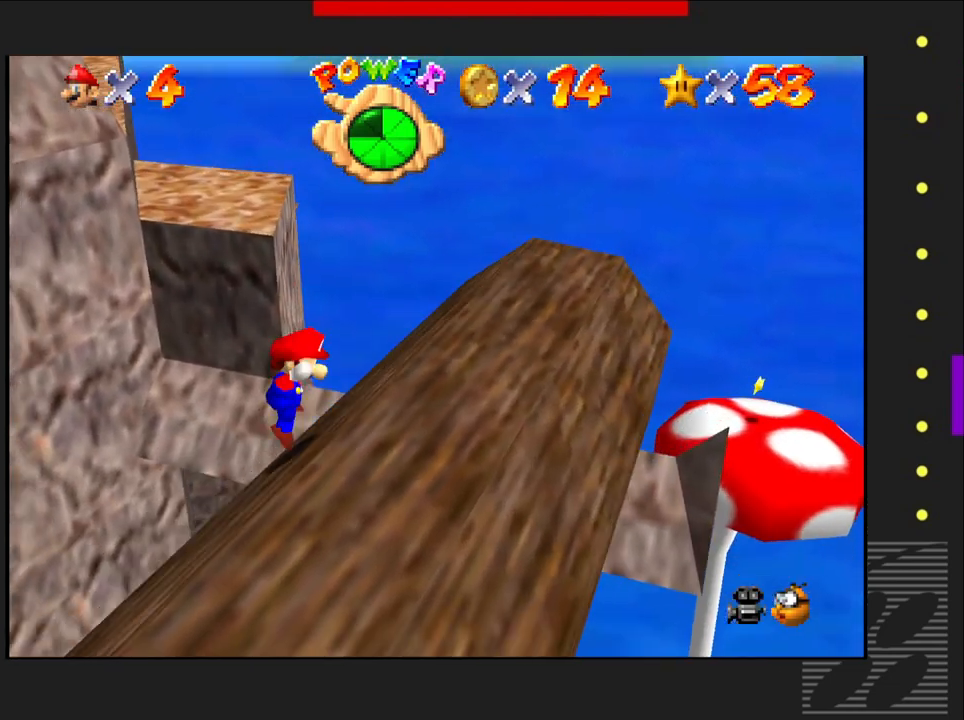
{"buttons": [], "left_stick": "center", "right_stick": "center", "events": [[100, "CROSS", "up"], [167, "left_stick", "center"]]}
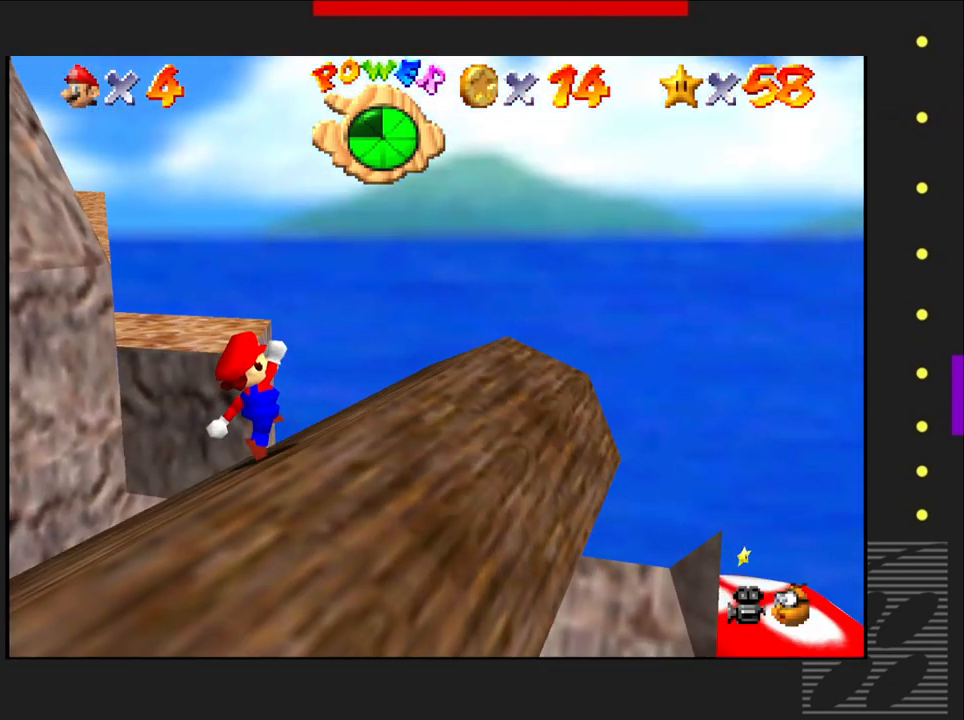
{"buttons": [], "left_stick": "right", "right_stick": "center", "events": [[50, "left_stick", "right"], [217, "CROSS", "down"], [300, "left_stick", "center"], [350, "CROSS", "up"], [500, "left_stick", "right"]]}
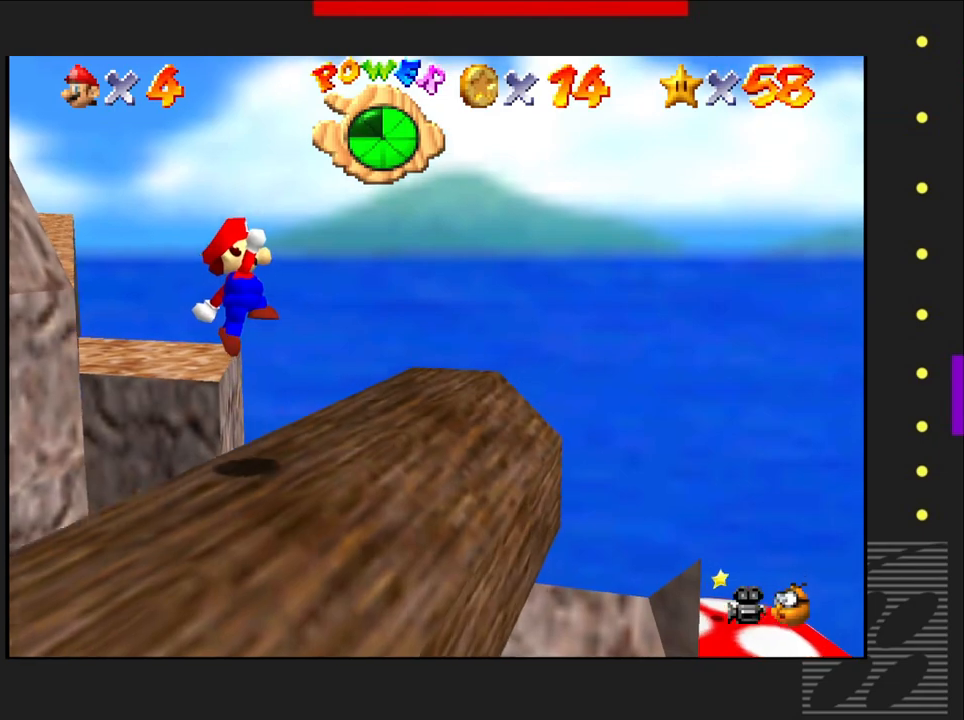
{"buttons": [], "left_stick": "center", "right_stick": "center", "events": [[100, "left_stick", "center"]]}
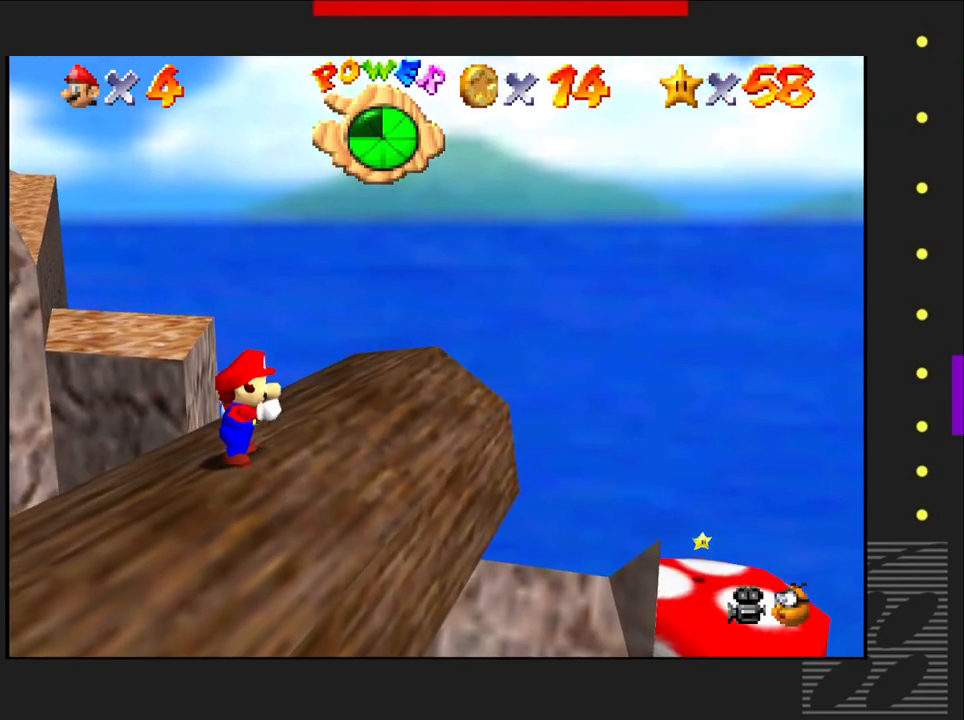
{"buttons": [], "left_stick": "up", "right_stick": "center", "events": [[183, "left_stick", "up"]]}
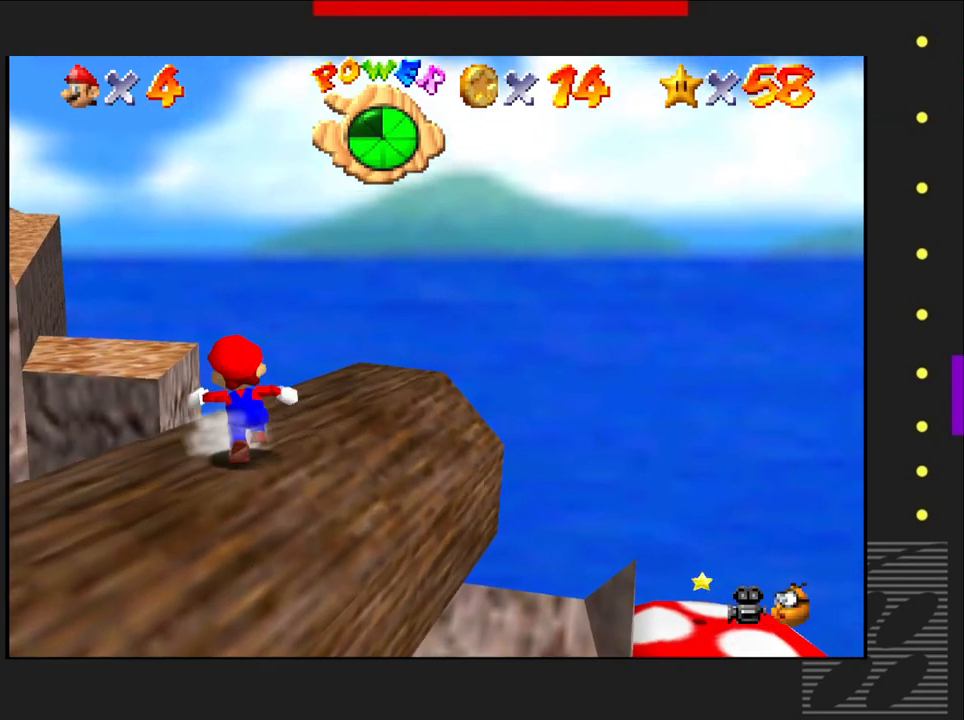
{"buttons": [], "left_stick": "up", "right_stick": "center", "events": []}
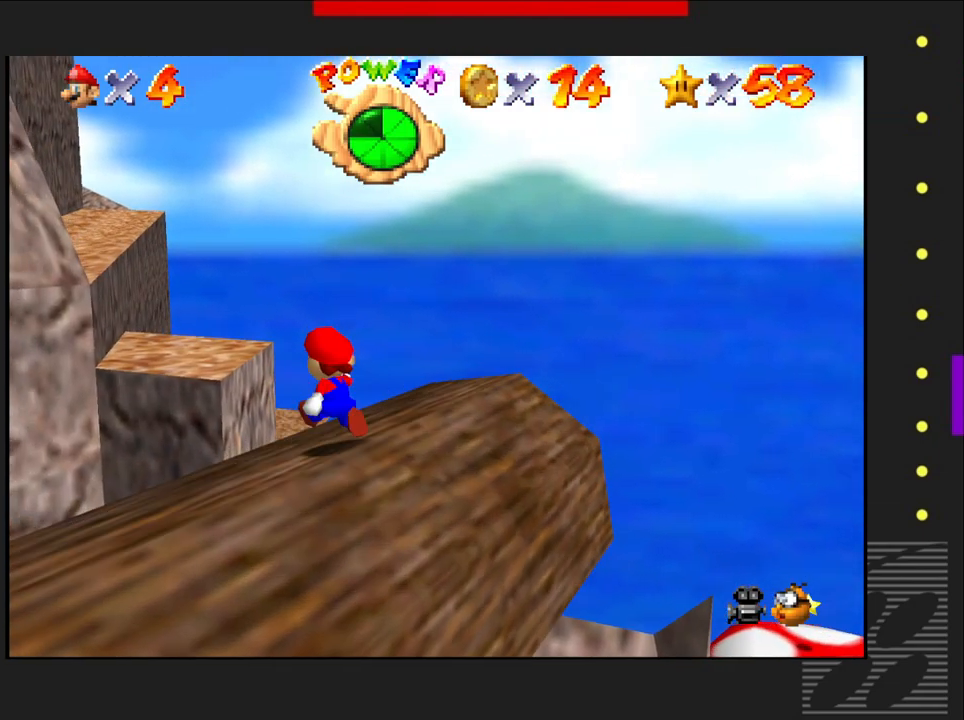
{"buttons": ["CROSS"], "left_stick": "up-left", "right_stick": "center", "events": [[167, "CROSS", "down"], [367, "left_stick", "up-left"]]}
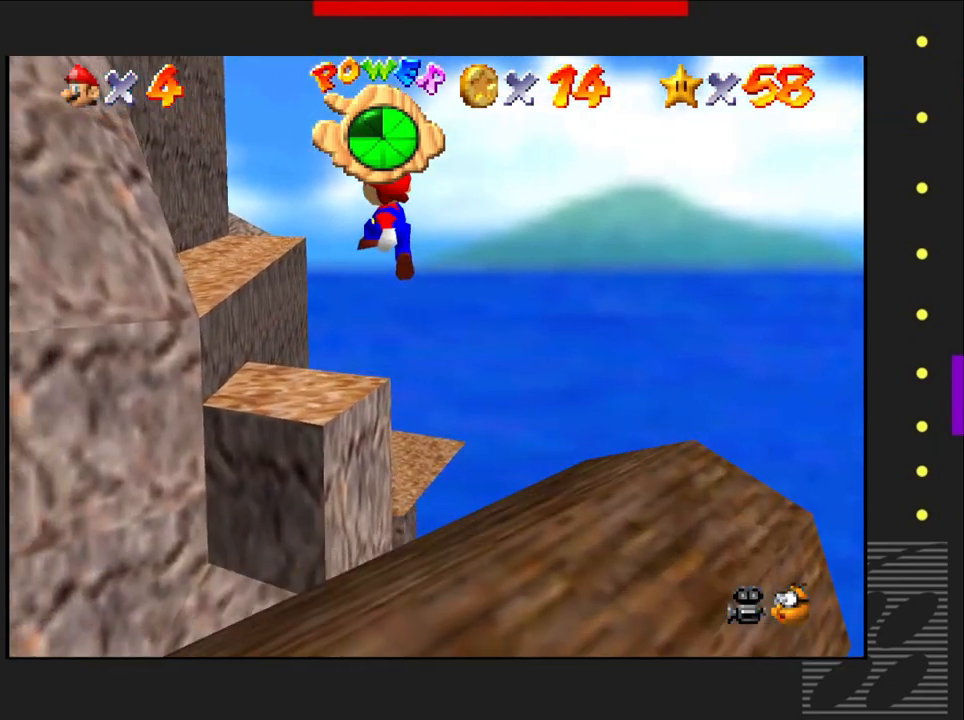
{"buttons": ["CROSS"], "left_stick": "up", "right_stick": "center", "events": [[167, "left_stick", "up"]]}
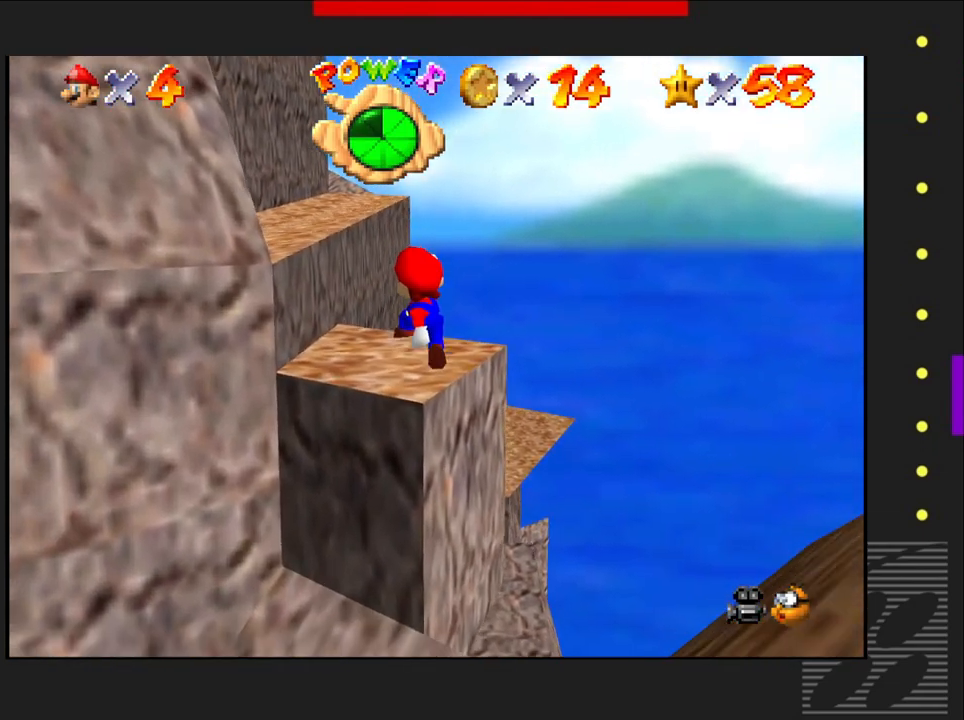
{"buttons": ["CROSS"], "left_stick": "up", "right_stick": "center", "events": []}
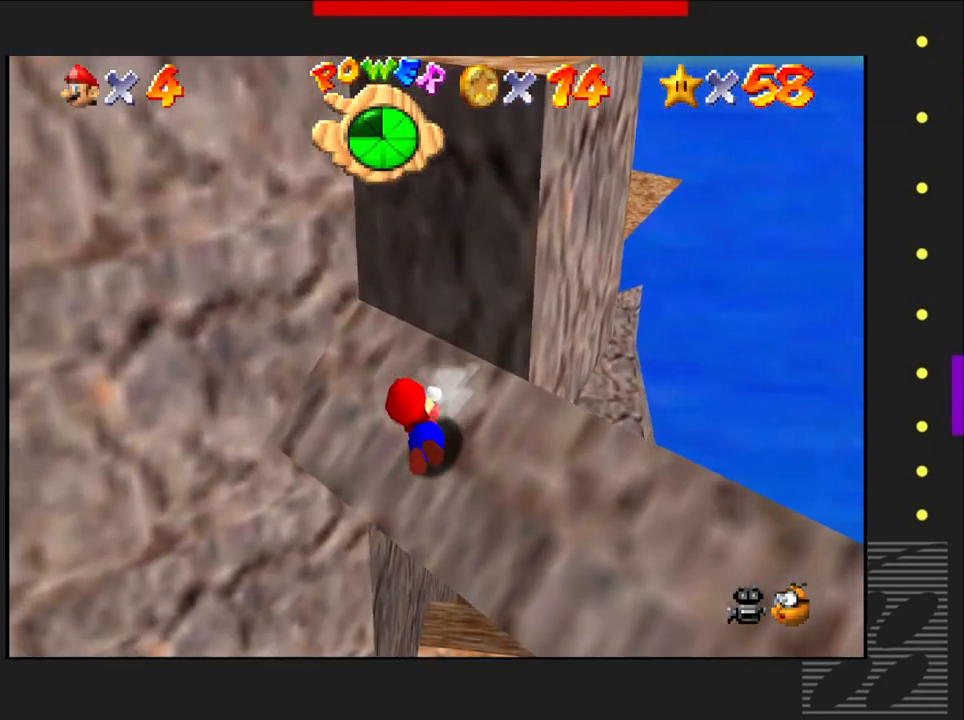
{"buttons": [], "left_stick": "center", "right_stick": "center", "events": [[233, "CROSS", "up"], [400, "left_stick", "center"]]}
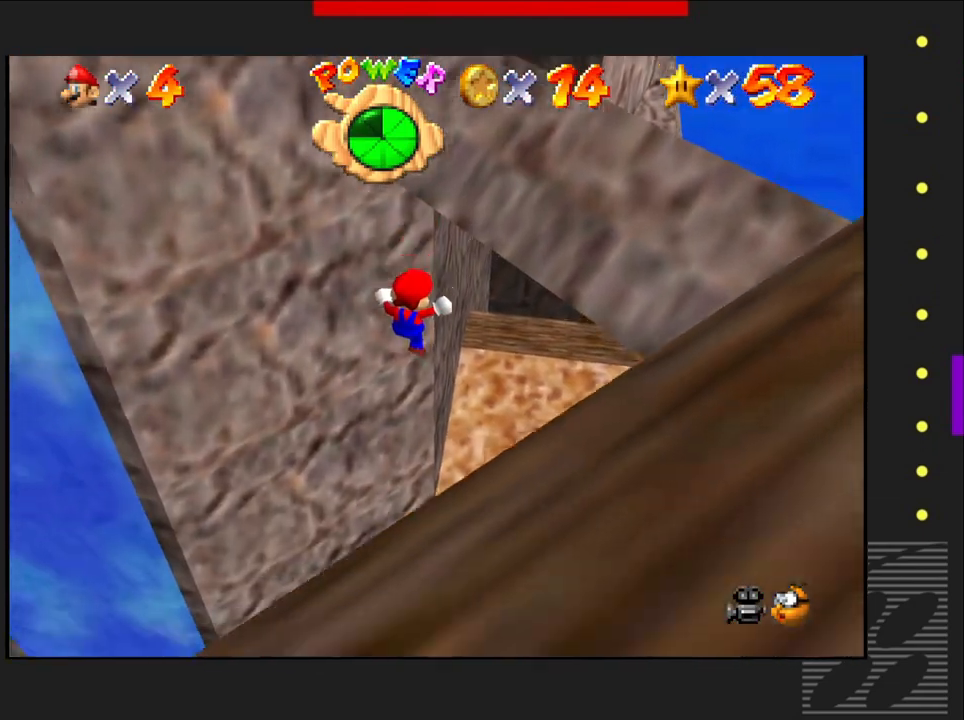
{"buttons": [], "left_stick": "center", "right_stick": "center", "events": []}
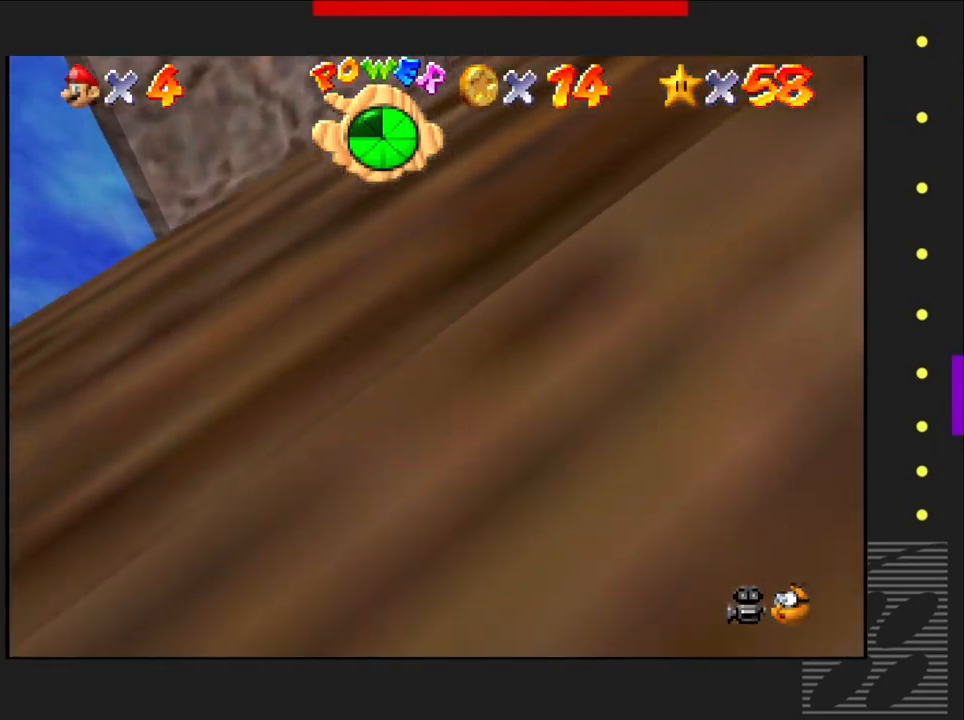
{"buttons": [], "left_stick": "center", "right_stick": "center", "events": []}
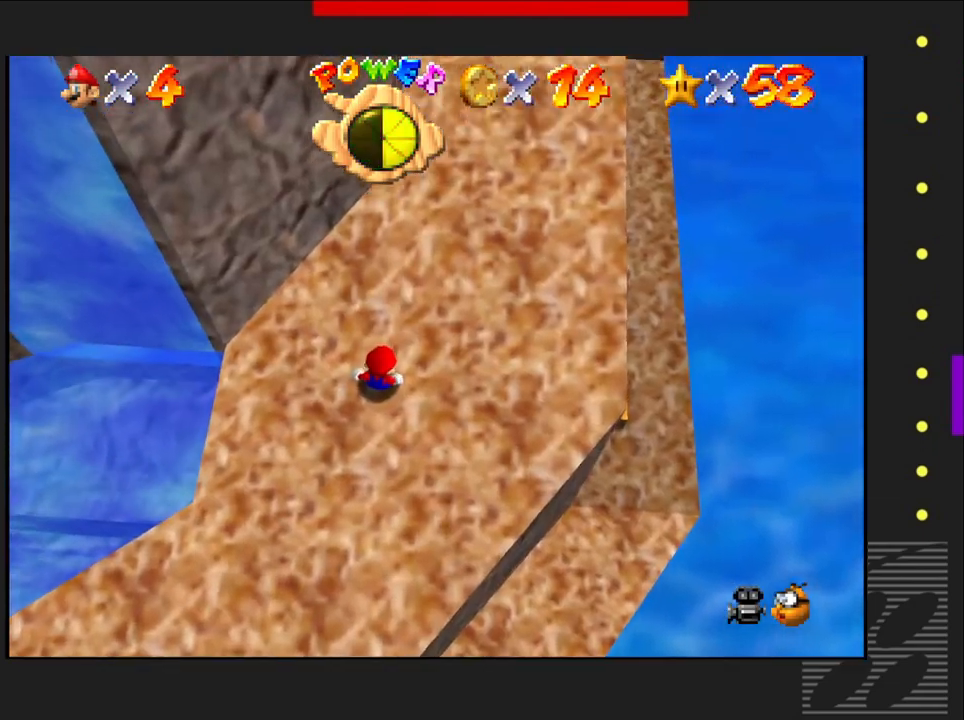
{"buttons": [], "left_stick": "center", "right_stick": "center", "events": []}
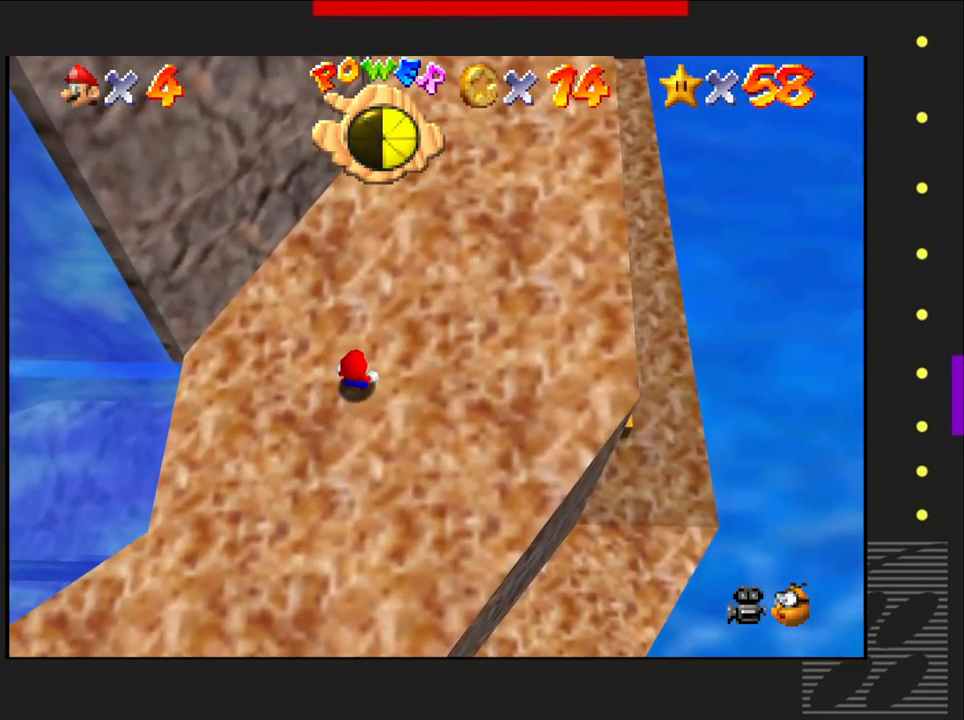
{"buttons": [], "left_stick": "down", "right_stick": "center", "events": [[500, "left_stick", "down"]]}
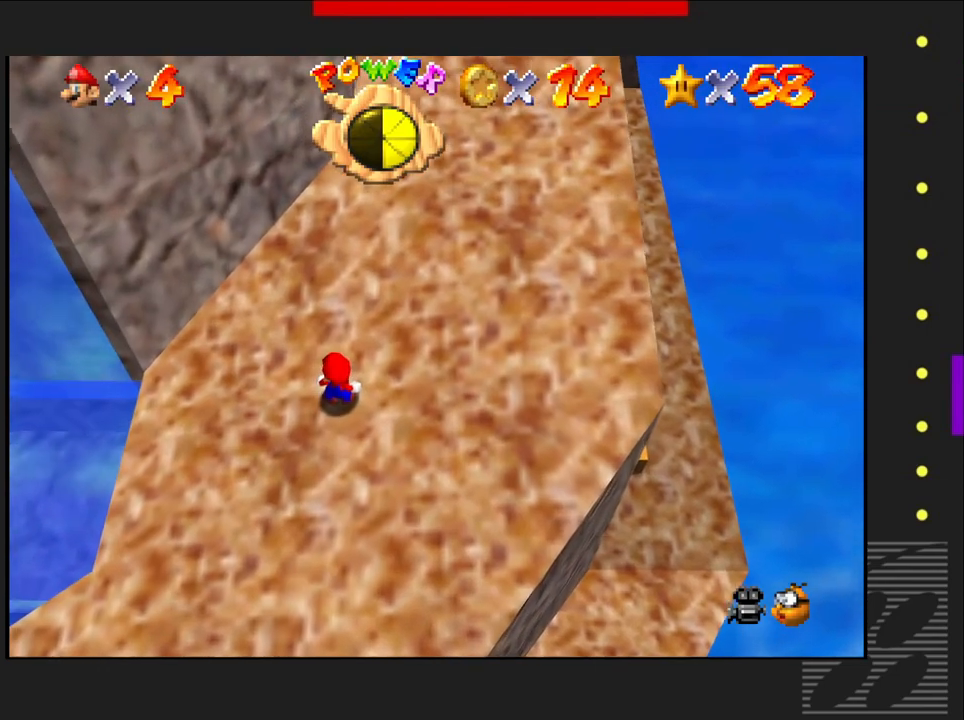
{"buttons": [], "left_stick": "down", "right_stick": "center", "events": []}
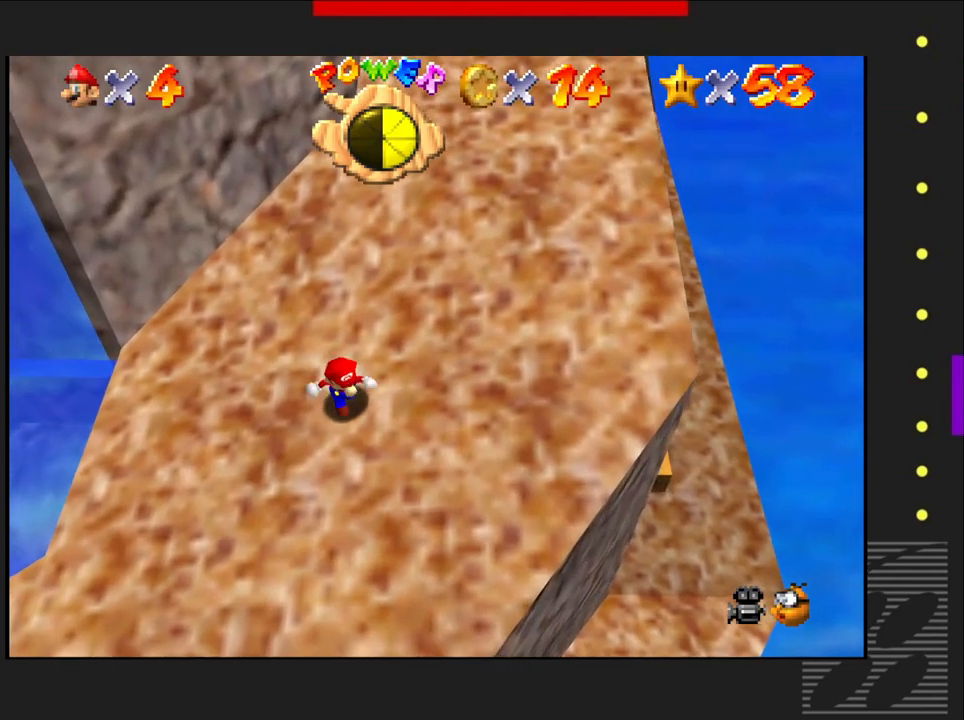
{"buttons": [], "left_stick": "up", "right_stick": "center", "events": [[33, "left_stick", "center"], [150, "left_stick", "up"]]}
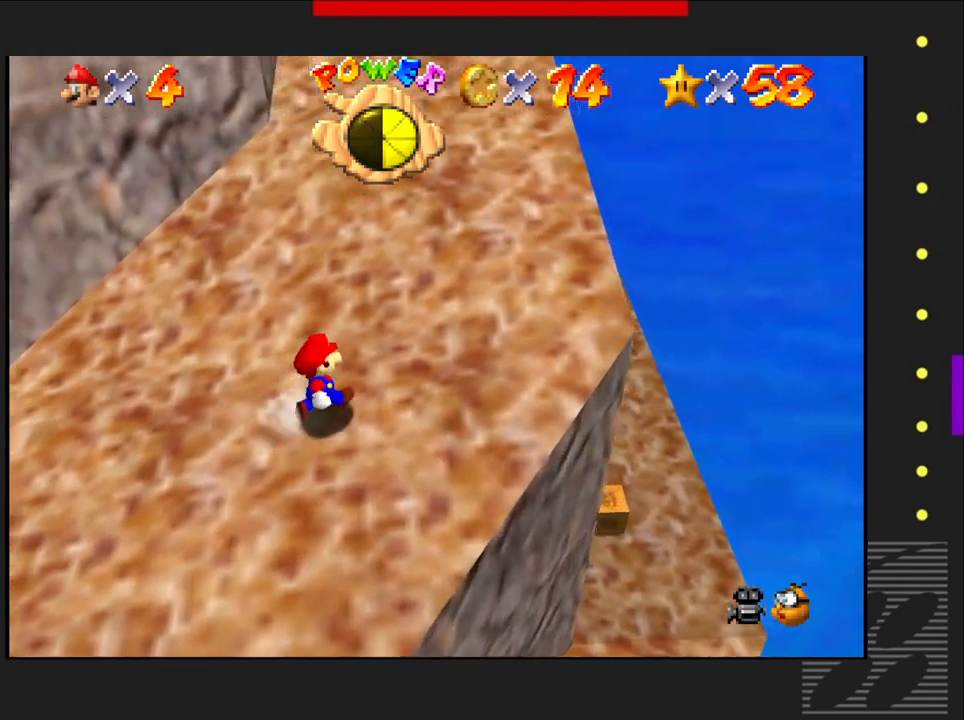
{"buttons": [], "left_stick": "up", "right_stick": "center", "events": []}
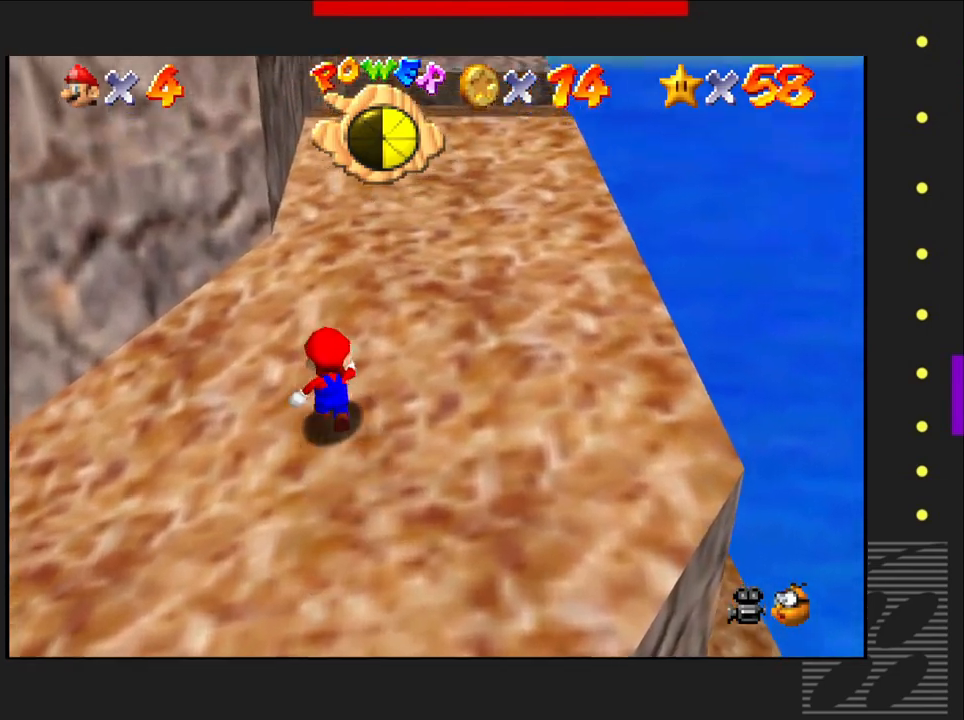
{"buttons": [], "left_stick": "up", "right_stick": "center", "events": []}